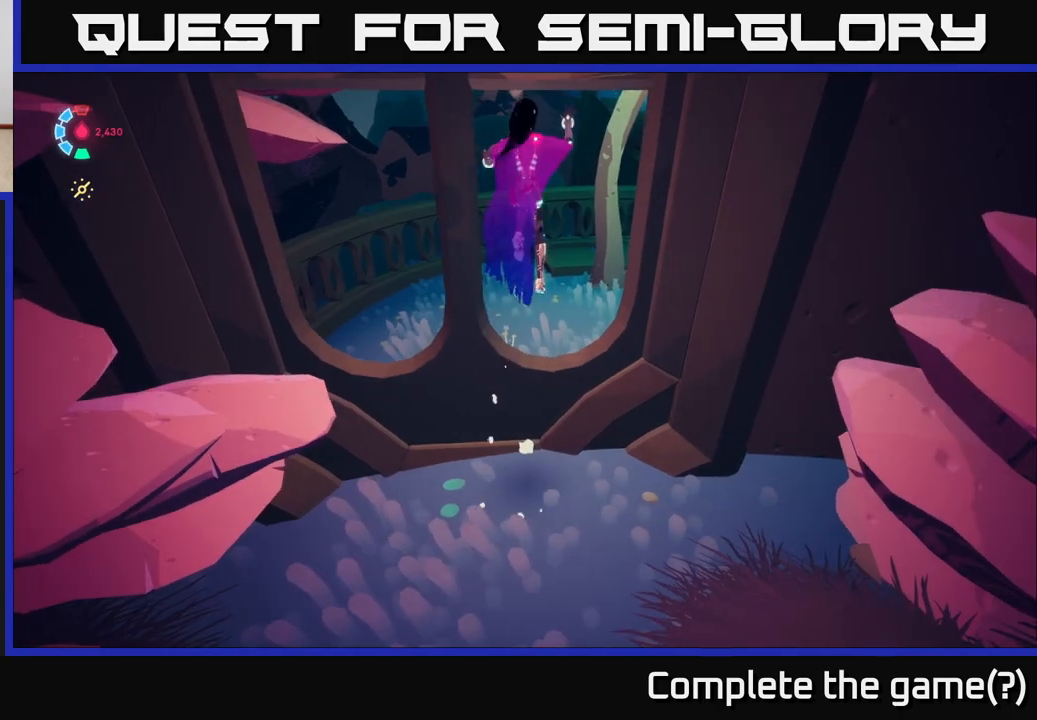
Gameplay with a controller (Xbox layout); each line is a JSON object with the inputs held at the frame after it. "events" lists button and stick changes between this image and that frame as [ms after this image, input, new state], when the widget could be followed in between.
{"buttons": ["A", "X"], "left_stick": "up", "right_stick": "center", "events": [[250, "A", "down"], [300, "X", "down"], [350, "left_stick", "up"]]}
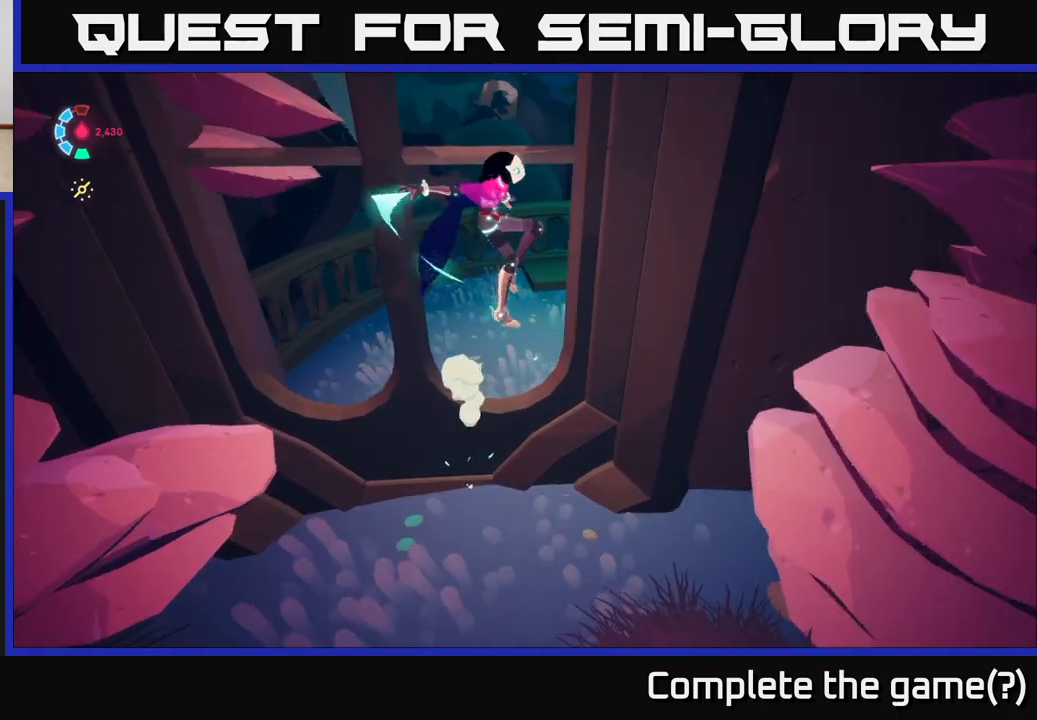
{"buttons": [], "left_stick": "left", "right_stick": "left", "events": [[50, "X", "up"], [67, "A", "up"], [167, "left_stick", "left"], [250, "right_stick", "left"], [300, "left_stick", "down"], [350, "left_stick", "center"], [433, "left_stick", "left"]]}
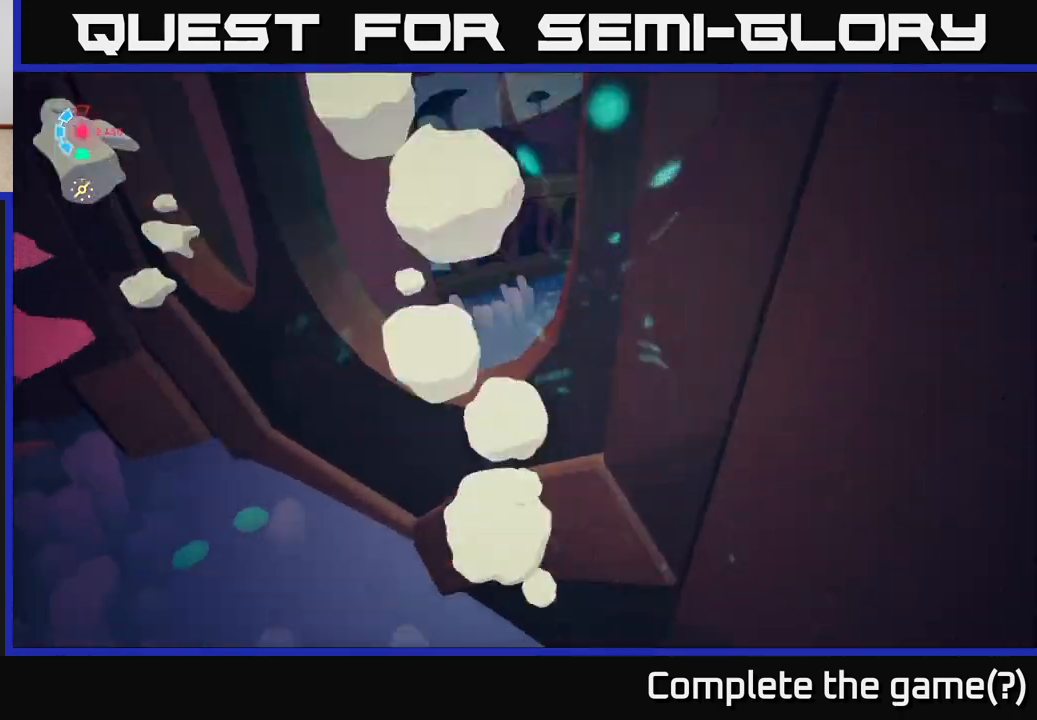
{"buttons": [], "left_stick": "up-left", "right_stick": "center", "events": [[50, "right_stick", "up-left"], [317, "left_stick", "up-left"], [400, "right_stick", "center"]]}
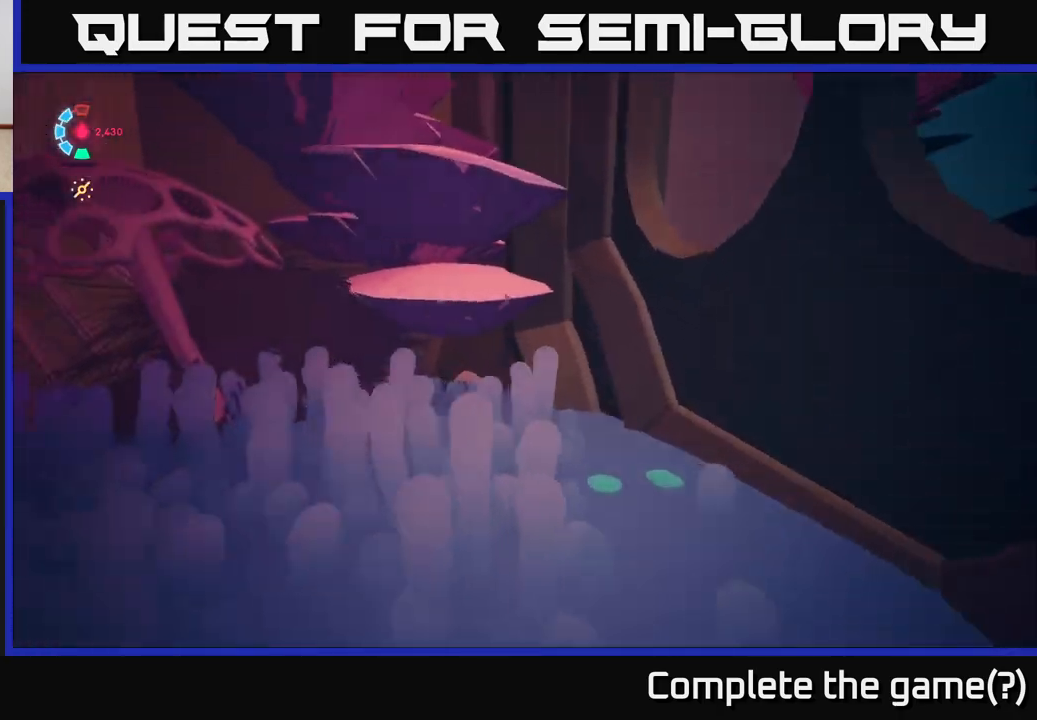
{"buttons": [], "left_stick": "down-left", "right_stick": "right", "events": [[33, "left_stick", "left"], [283, "right_stick", "down-right"], [350, "left_stick", "down-left"], [483, "right_stick", "right"]]}
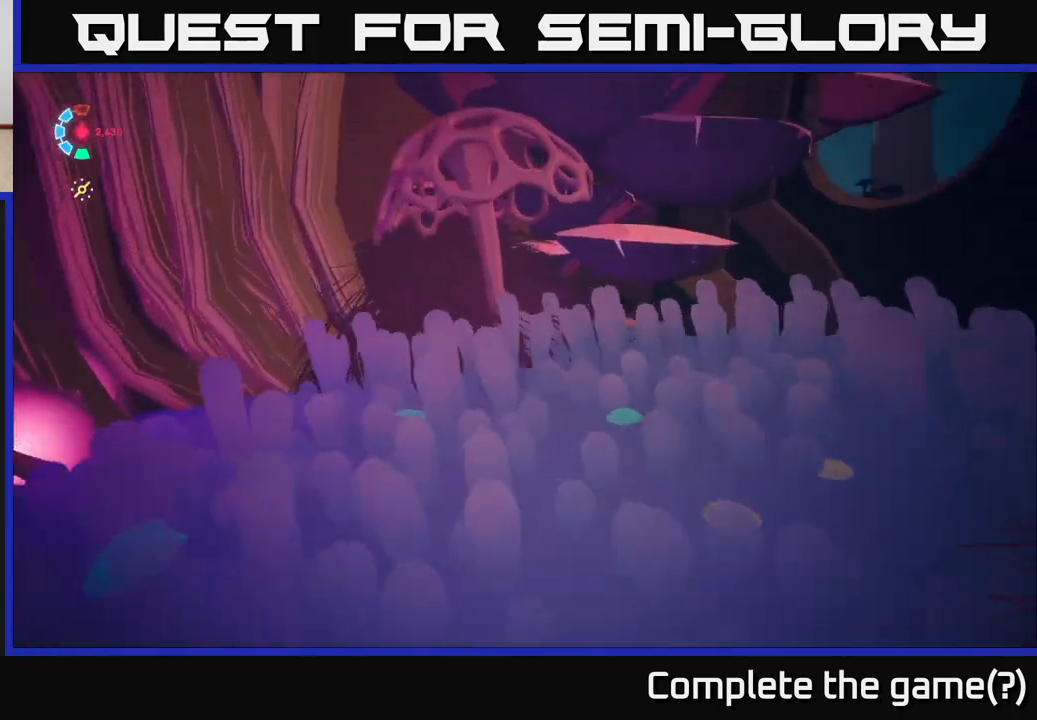
{"buttons": [], "left_stick": "down-left", "right_stick": "center", "events": [[483, "right_stick", "center"]]}
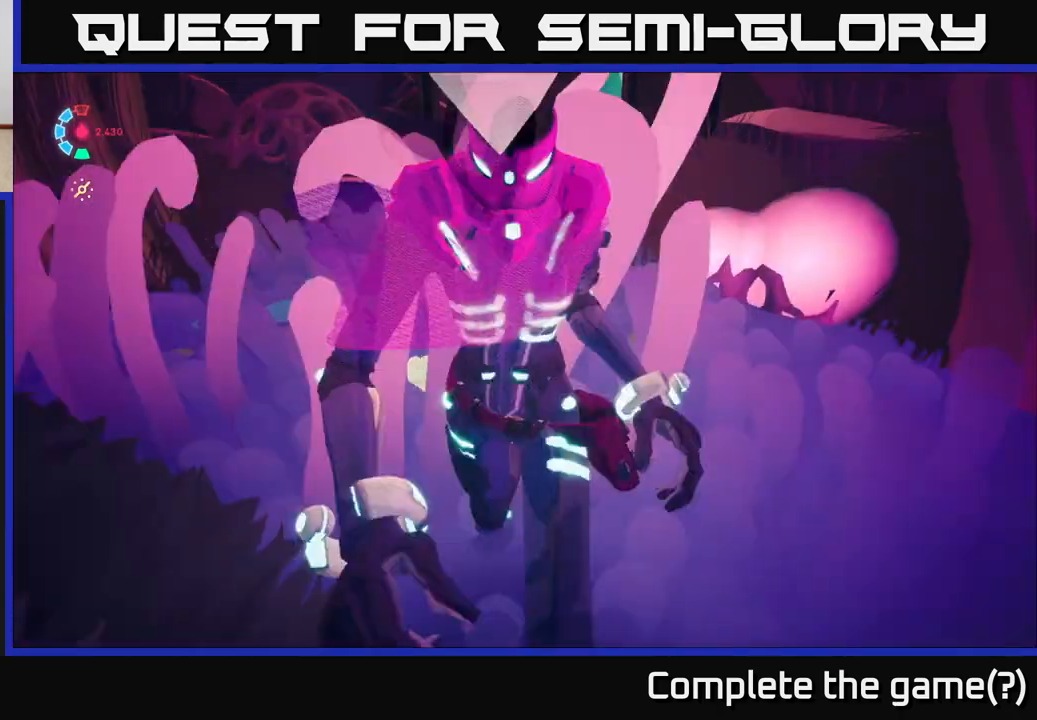
{"buttons": [], "left_stick": "up-left", "right_stick": "center", "events": [[483, "left_stick", "up-left"]]}
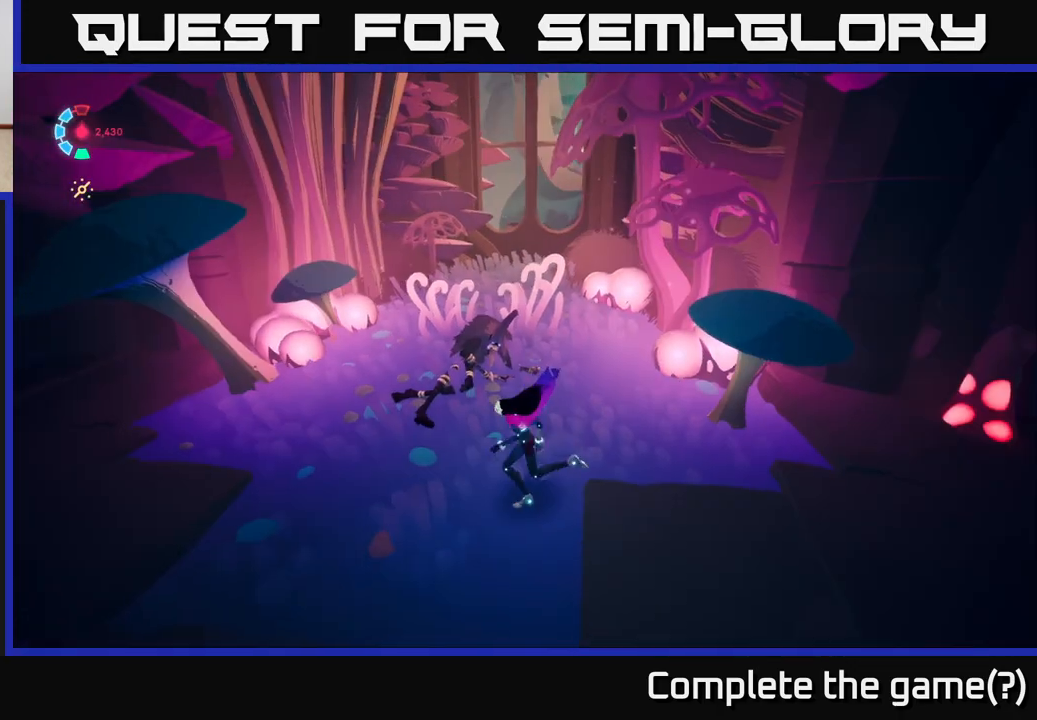
{"buttons": [], "left_stick": "up", "right_stick": "center", "events": [[167, "left_stick", "center"], [383, "left_stick", "up"]]}
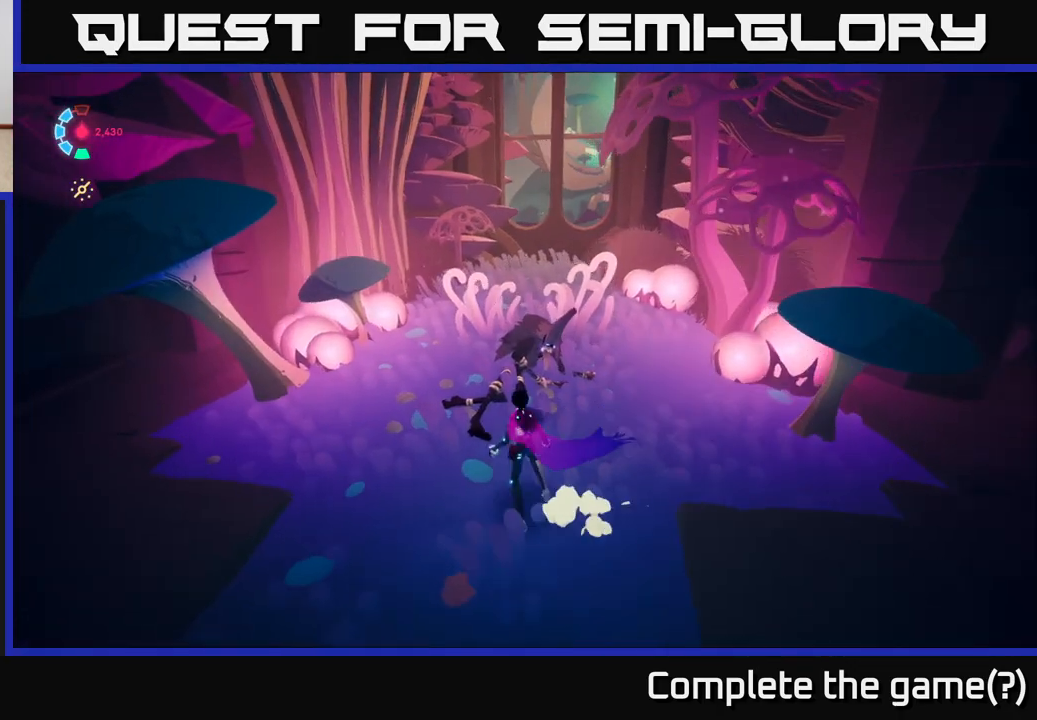
{"buttons": ["Y"], "left_stick": "center", "right_stick": "center", "events": [[83, "left_stick", "center"], [233, "Y", "down"]]}
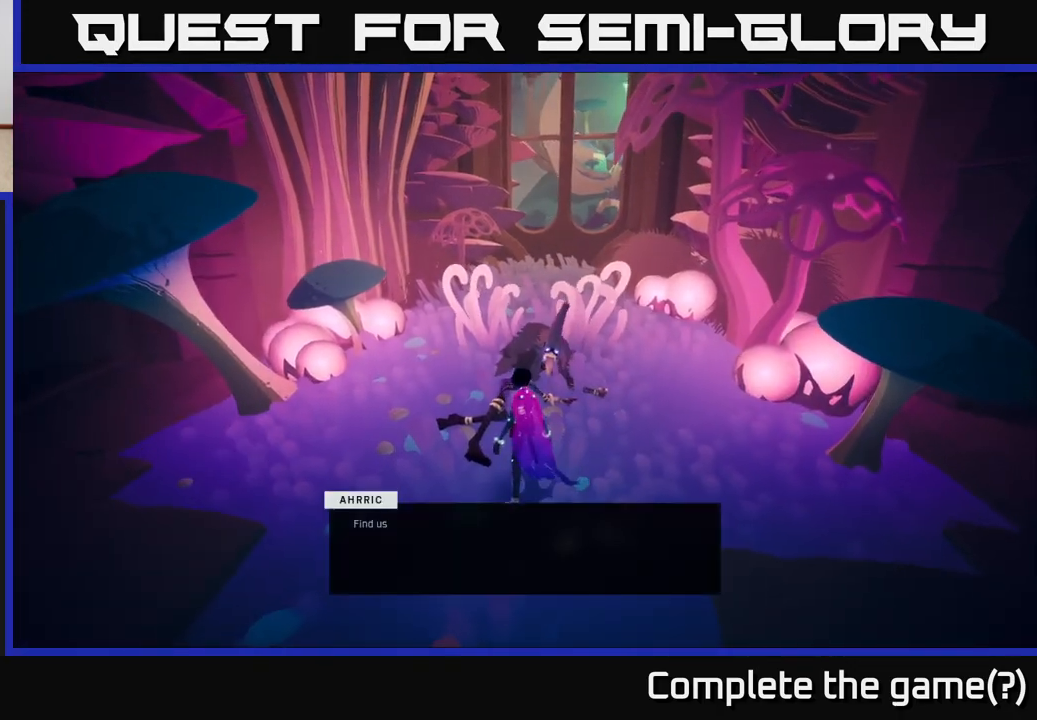
{"buttons": [], "left_stick": "center", "right_stick": "center", "events": [[333, "Y", "up"]]}
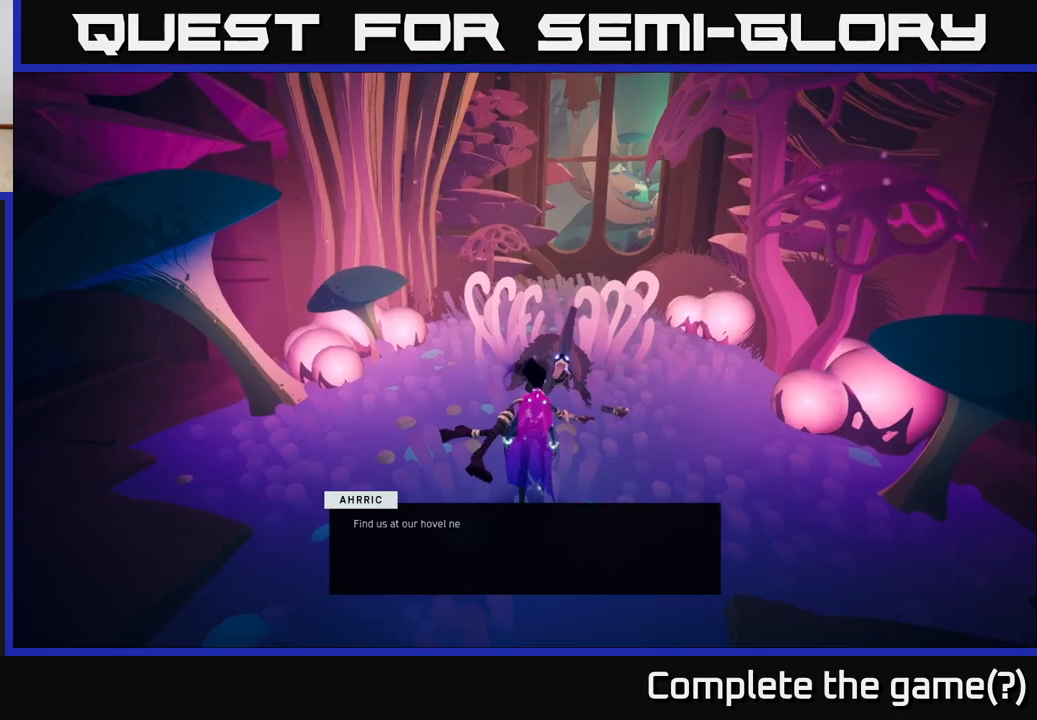
{"buttons": [], "left_stick": "center", "right_stick": "center", "events": [[33, "A", "down"], [250, "A", "up"]]}
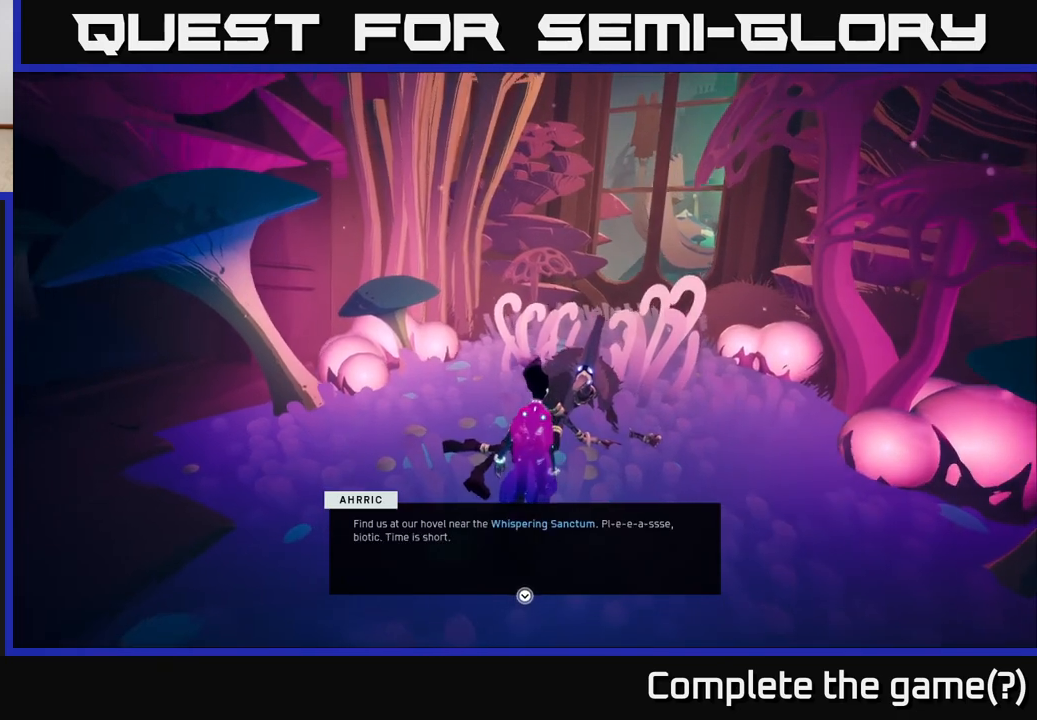
{"buttons": [], "left_stick": "center", "right_stick": "center", "events": []}
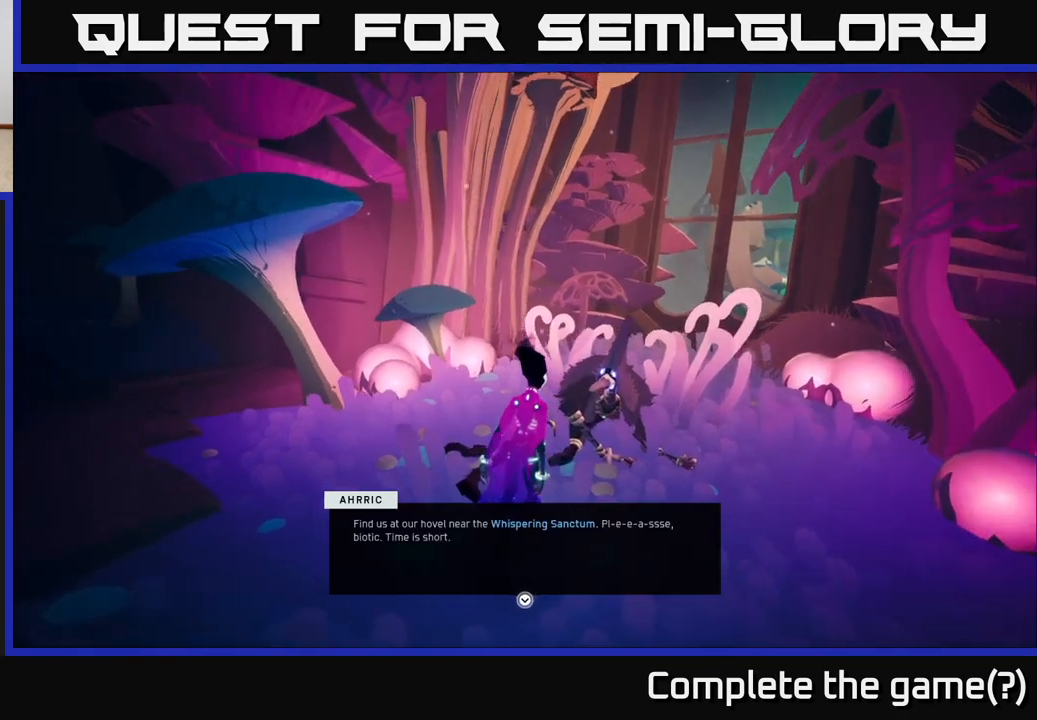
{"buttons": [], "left_stick": "center", "right_stick": "center", "events": [[150, "A", "down"], [317, "A", "up"]]}
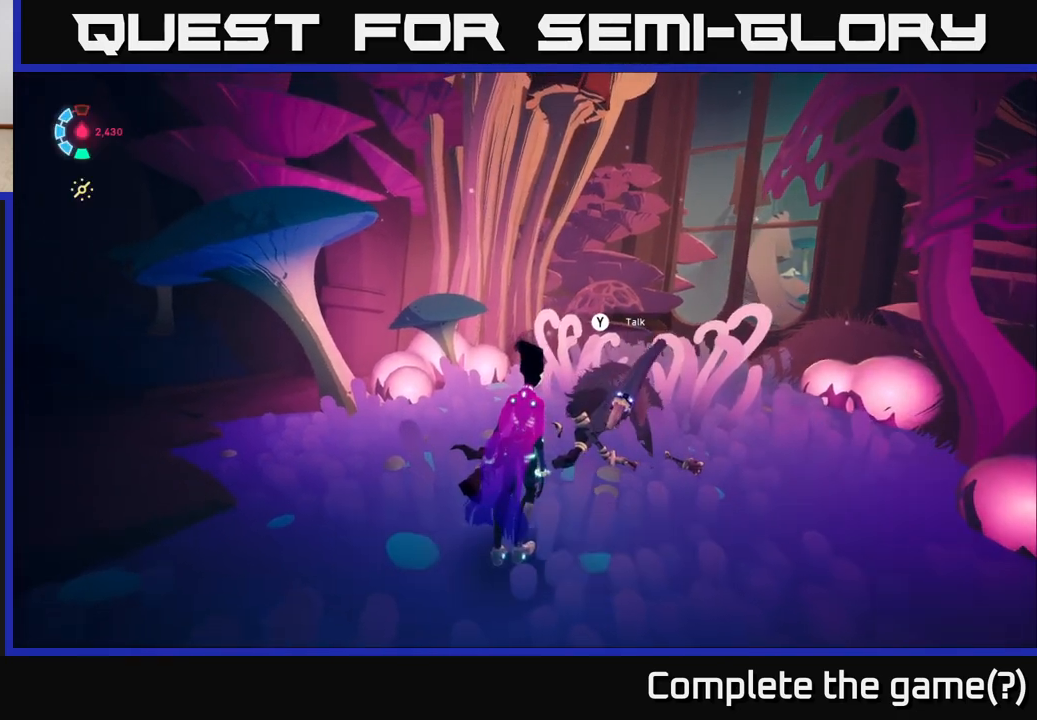
{"buttons": [], "left_stick": "down", "right_stick": "right", "events": [[250, "right_stick", "down-right"], [350, "right_stick", "right"], [417, "left_stick", "down"]]}
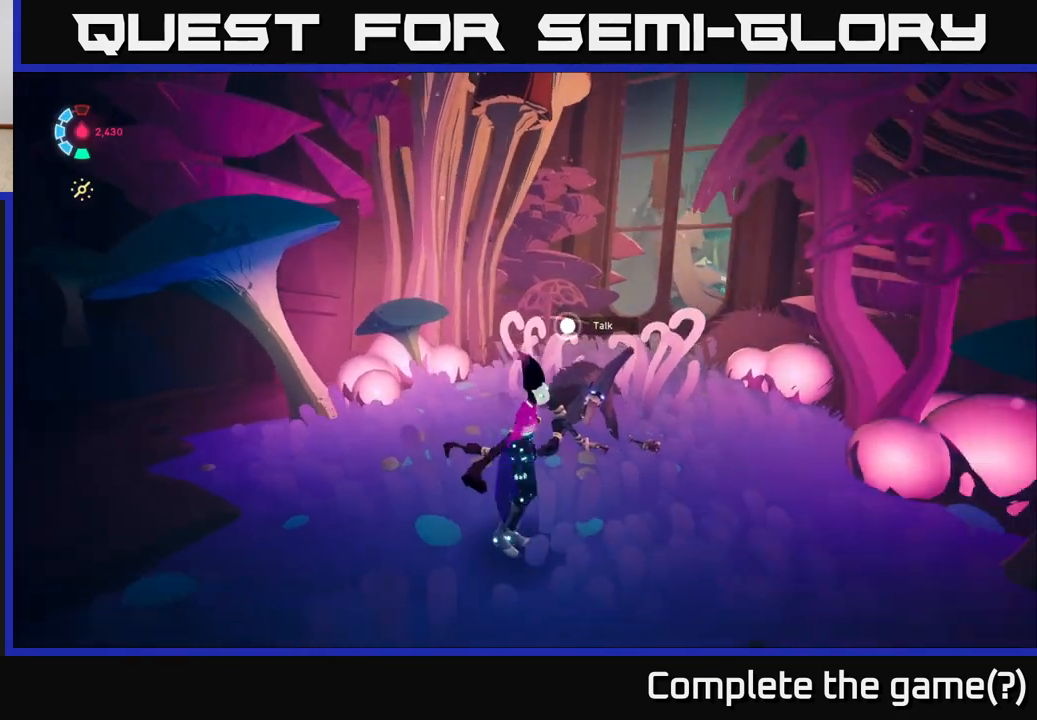
{"buttons": [], "left_stick": "center", "right_stick": "right", "events": [[117, "left_stick", "down-right"], [417, "left_stick", "center"]]}
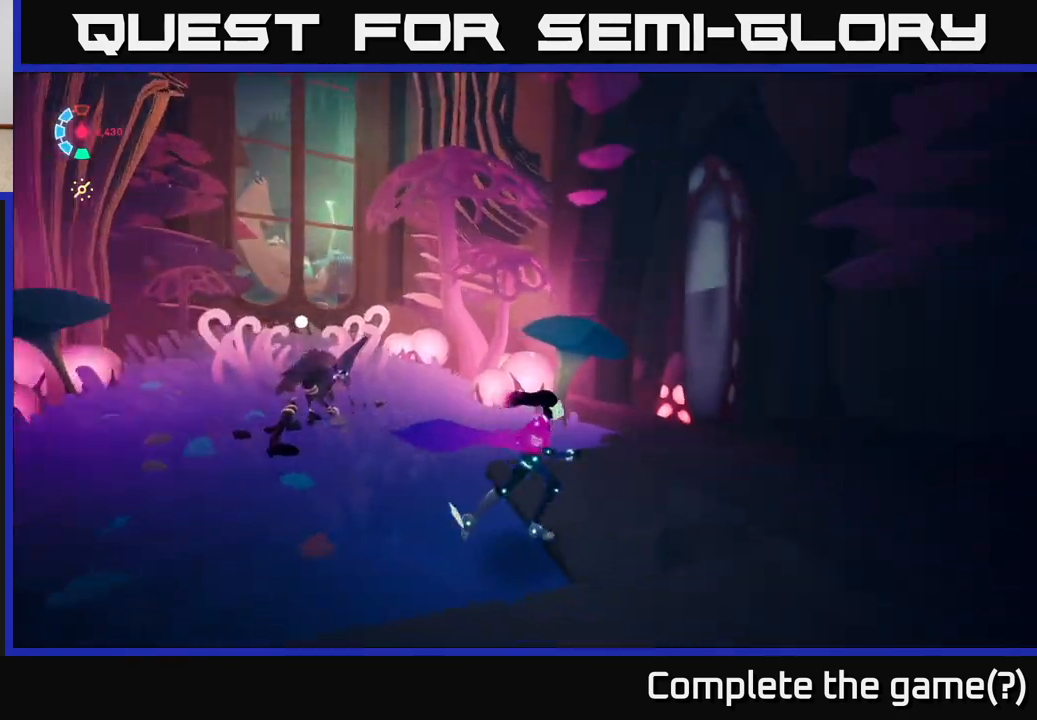
{"buttons": [], "left_stick": "up", "right_stick": "center", "events": [[217, "left_stick", "down"], [450, "right_stick", "center"], [483, "left_stick", "up"]]}
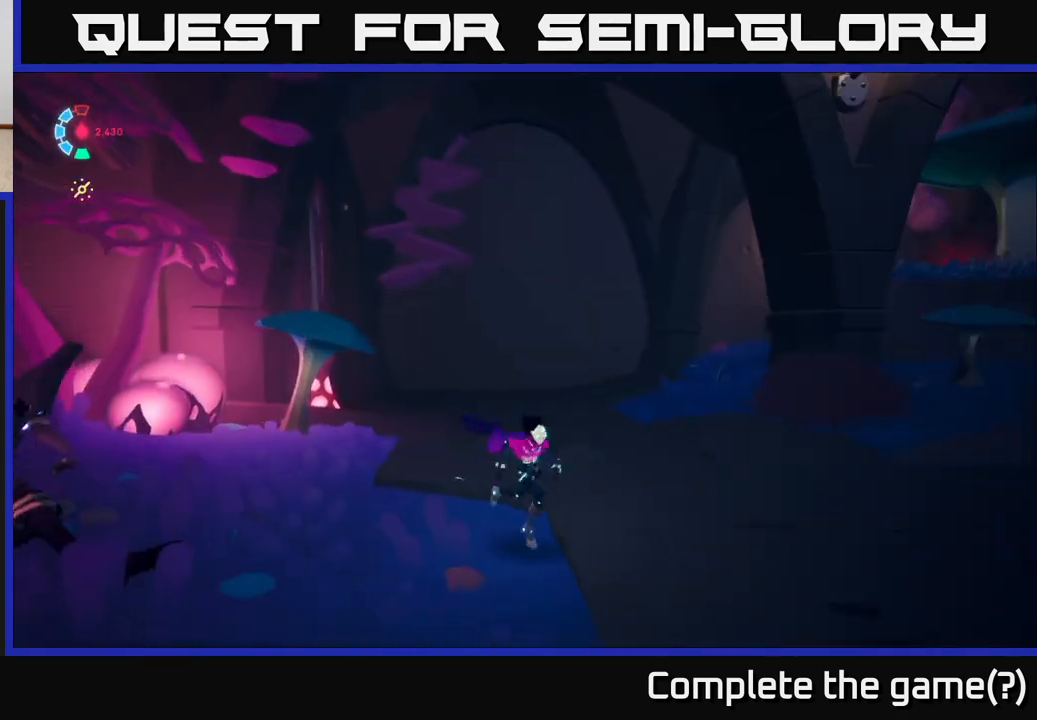
{"buttons": ["L2"], "left_stick": "up-right", "right_stick": "left", "events": [[17, "right_stick", "left"], [33, "left_stick", "up-right"], [183, "L2", "down"]]}
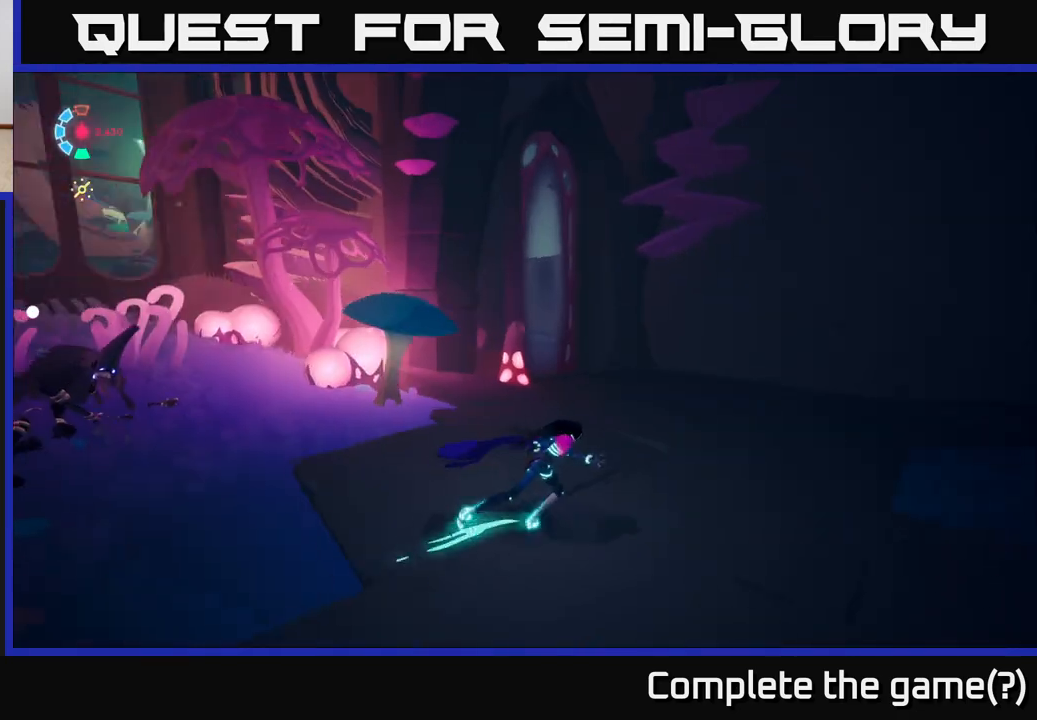
{"buttons": ["L2"], "left_stick": "up", "right_stick": "down-left", "events": [[267, "right_stick", "center"], [367, "right_stick", "down-left"], [500, "left_stick", "up"]]}
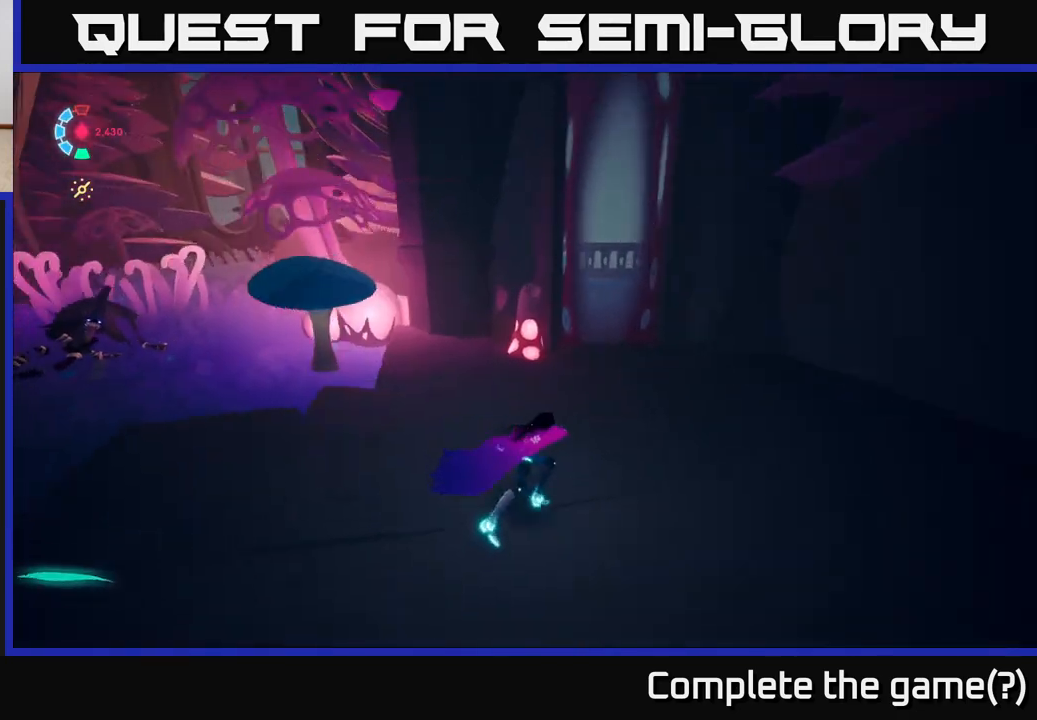
{"buttons": ["L2"], "left_stick": "up-right", "right_stick": "center", "events": [[33, "right_stick", "center"], [317, "X", "down"], [417, "X", "up"], [483, "left_stick", "up-right"]]}
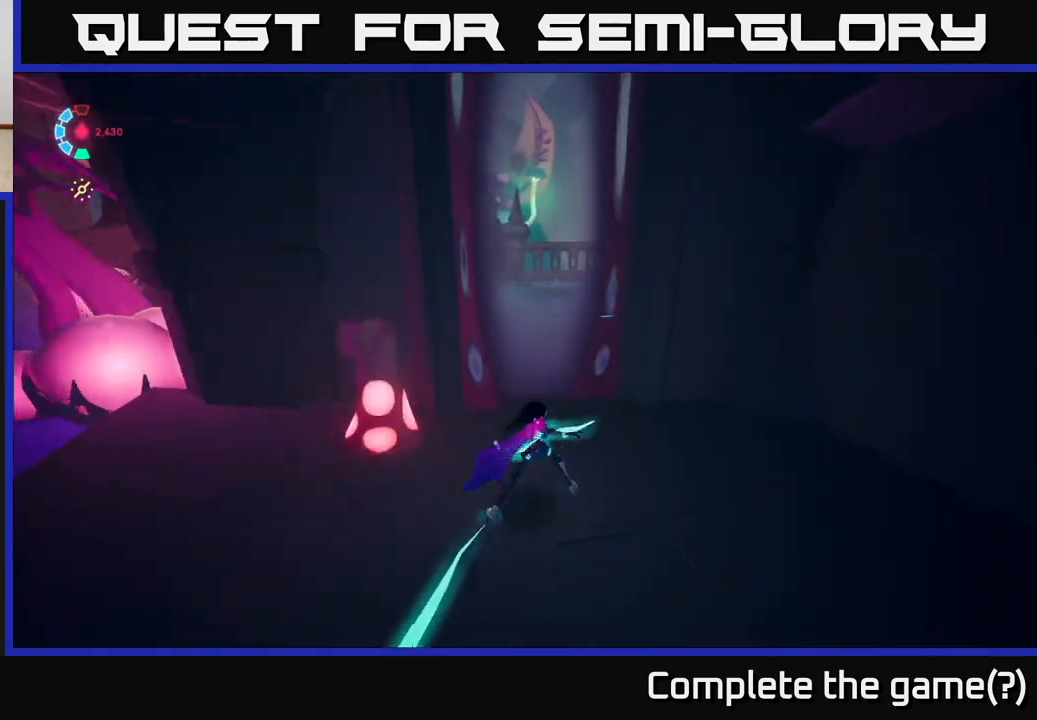
{"buttons": [], "left_stick": "center", "right_stick": "center", "events": [[100, "left_stick", "up-left"], [117, "L2", "up"], [233, "X", "down"], [233, "left_stick", "down-left"], [417, "X", "up"], [483, "left_stick", "center"]]}
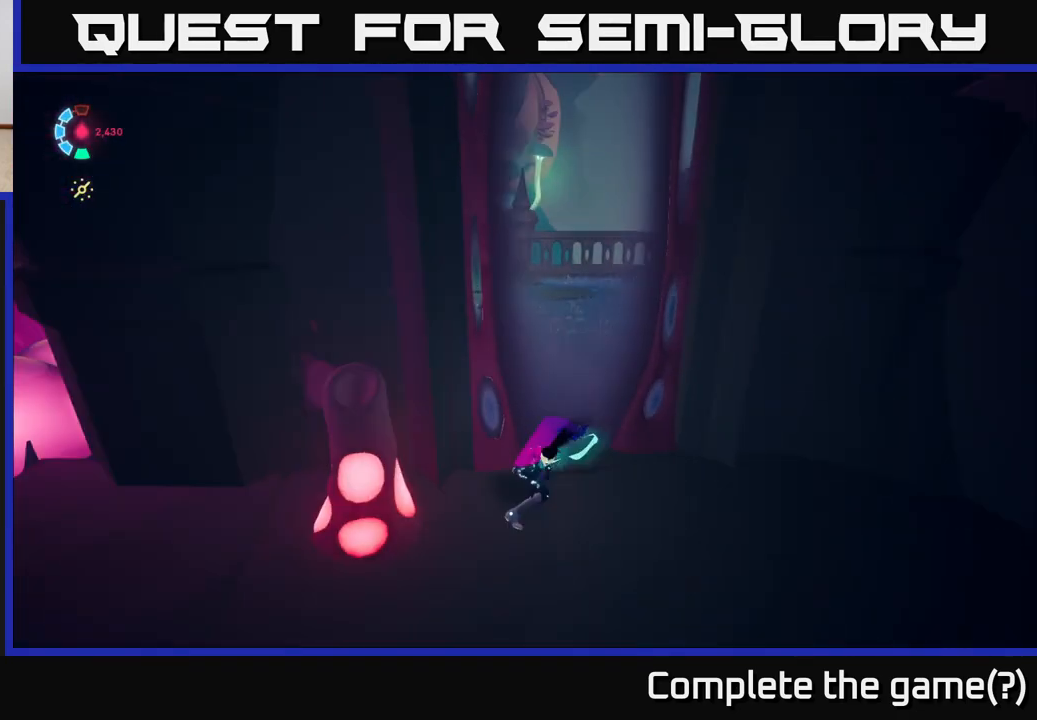
{"buttons": [], "left_stick": "center", "right_stick": "center", "events": [[100, "X", "down"], [267, "X", "up"]]}
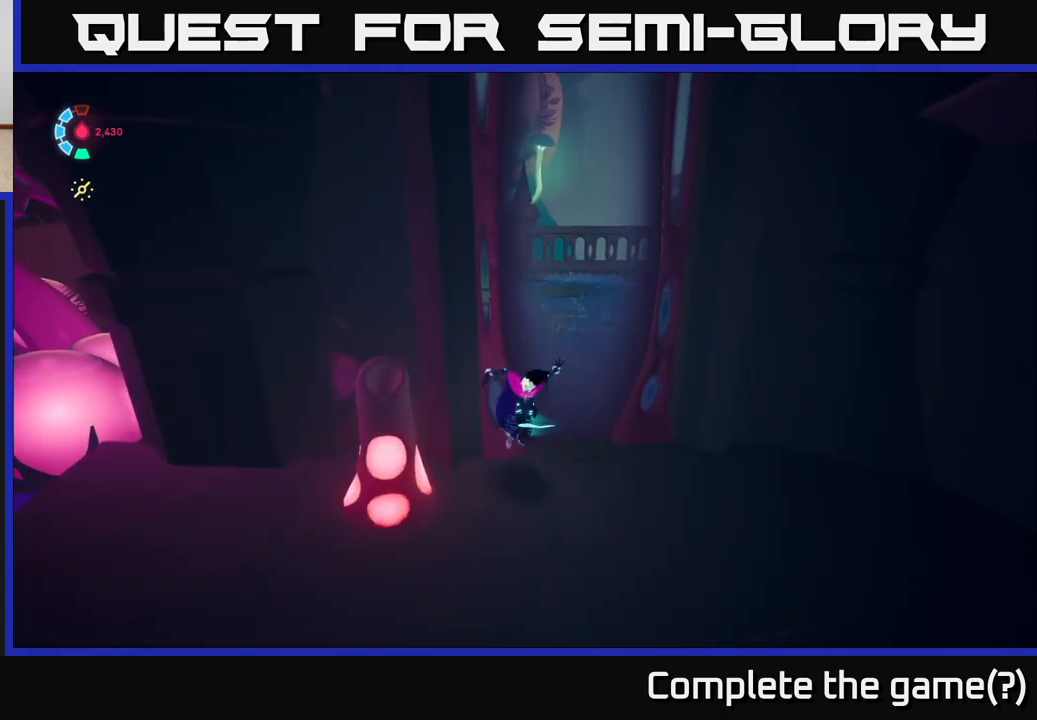
{"buttons": [], "left_stick": "right", "right_stick": "right", "events": [[33, "left_stick", "right"], [50, "right_stick", "right"]]}
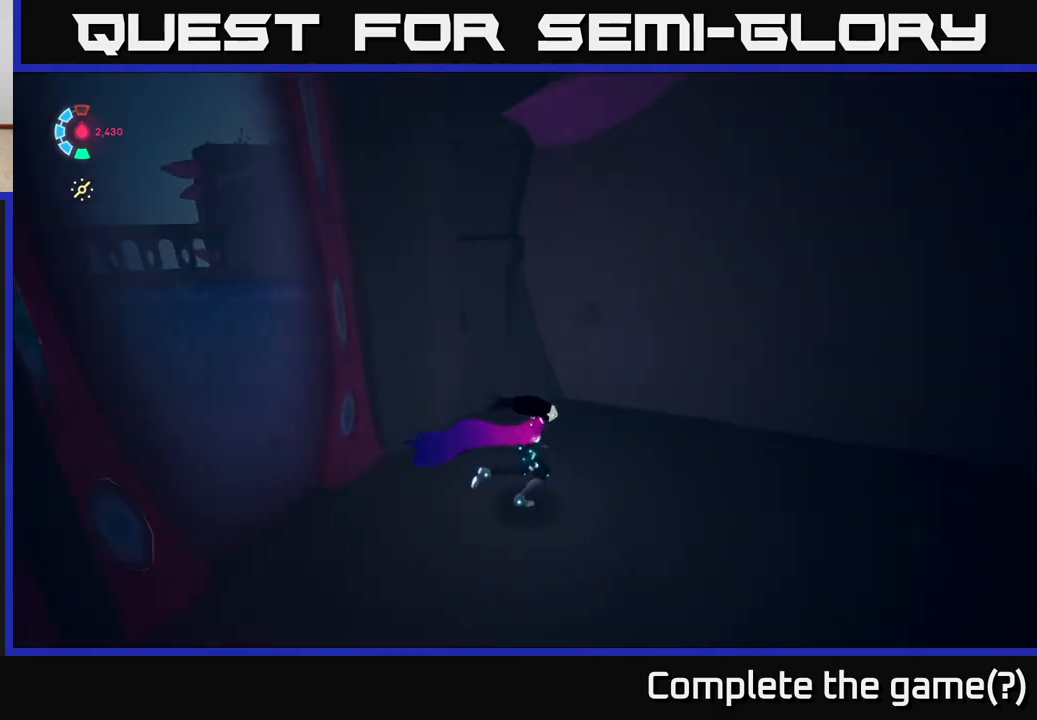
{"buttons": ["L2"], "left_stick": "up-right", "right_stick": "right", "events": [[17, "L2", "down"], [483, "left_stick", "up-right"]]}
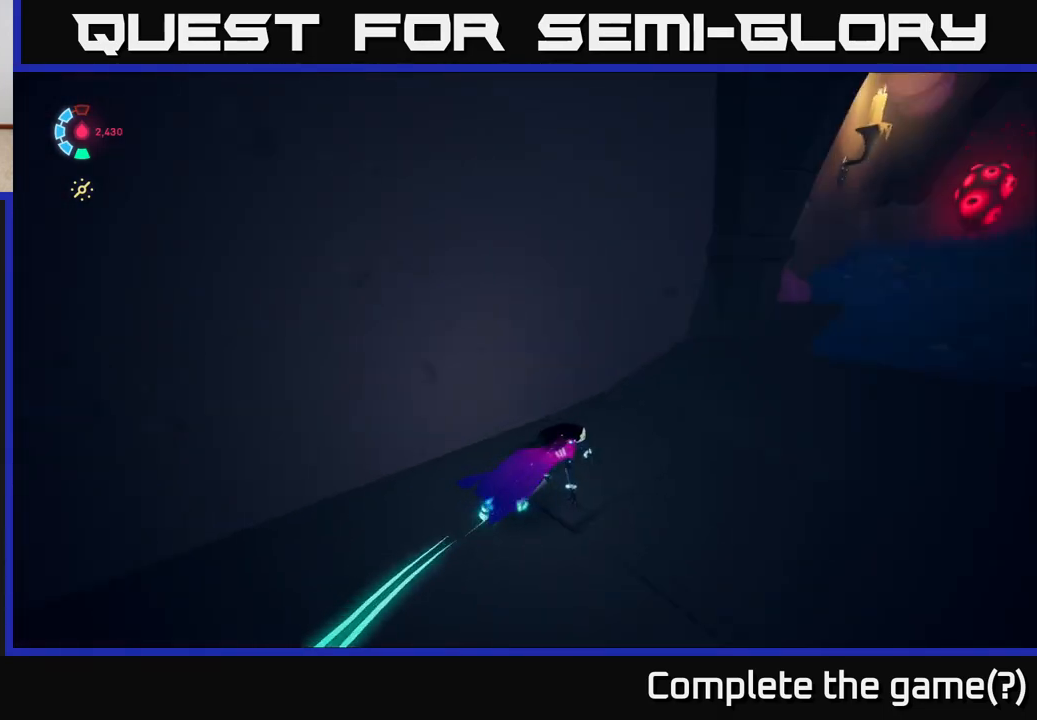
{"buttons": ["L2"], "left_stick": "up-right", "right_stick": "center", "events": [[117, "right_stick", "up-right"], [433, "right_stick", "center"]]}
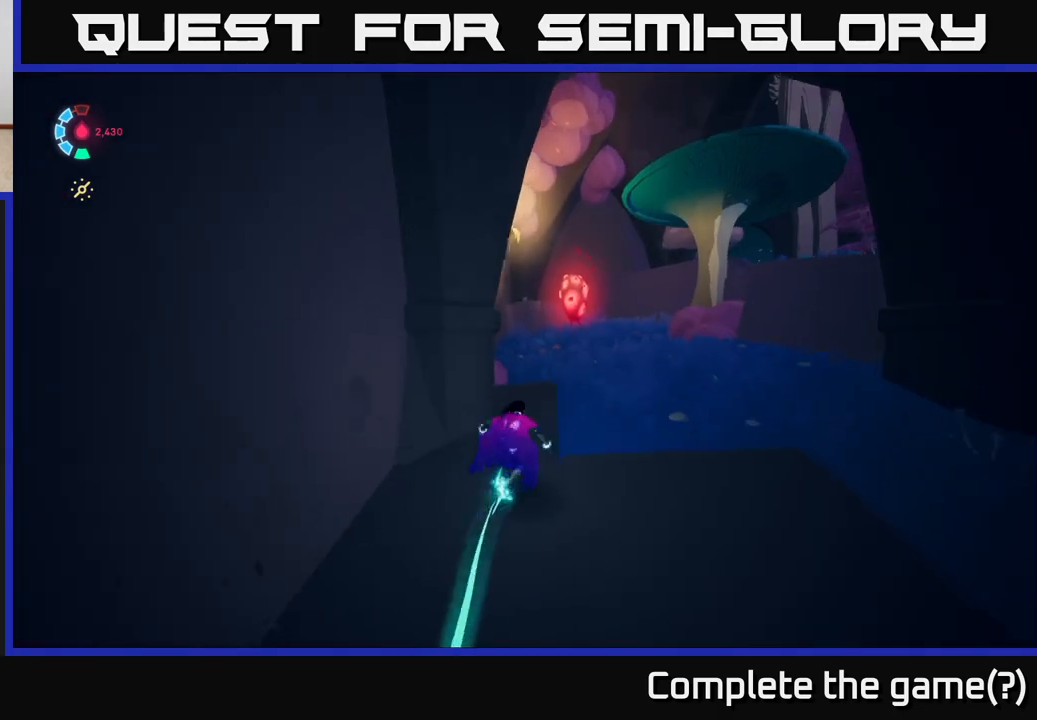
{"buttons": ["L2"], "left_stick": "up", "right_stick": "down-right", "events": [[467, "right_stick", "down-right"], [483, "left_stick", "up"]]}
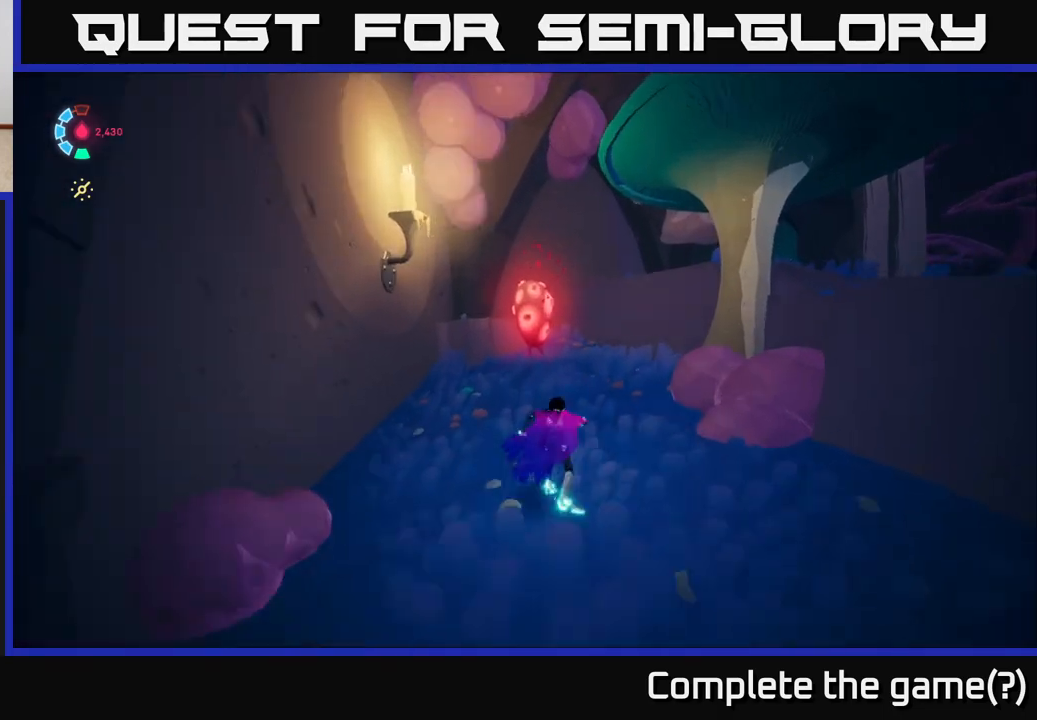
{"buttons": ["L2"], "left_stick": "up", "right_stick": "center", "events": [[167, "right_stick", "center"]]}
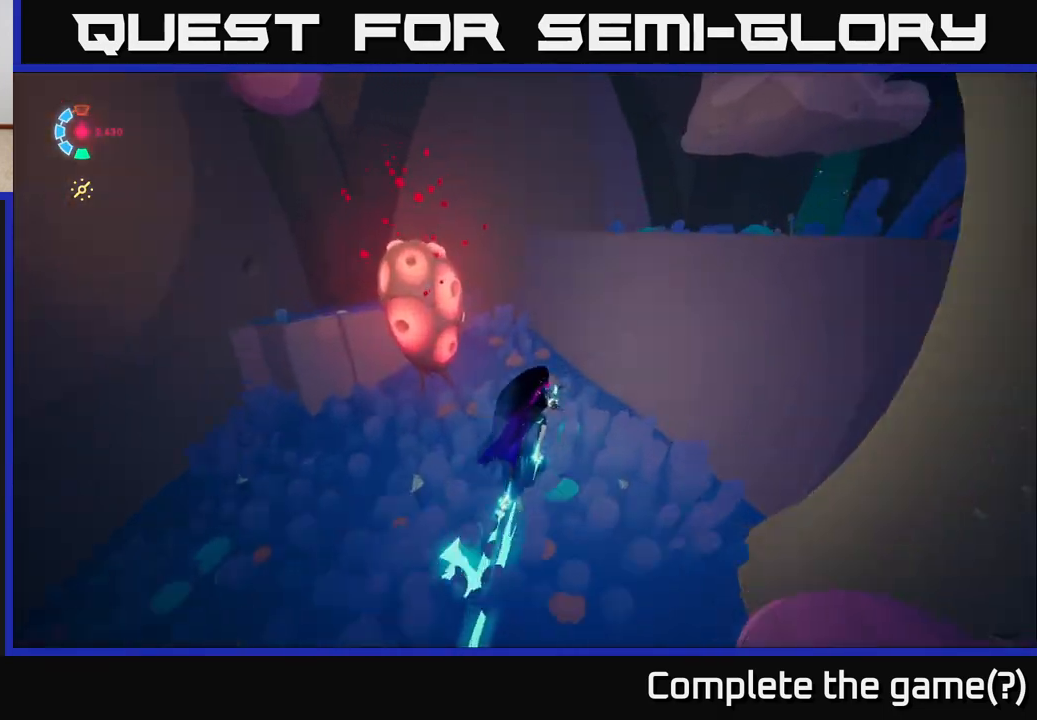
{"buttons": ["X"], "left_stick": "left", "right_stick": "center", "events": [[17, "X", "down"], [67, "L2", "up"], [100, "left_stick", "left"], [150, "X", "up"], [283, "left_stick", "center"], [350, "left_stick", "up"], [400, "X", "down"], [467, "left_stick", "left"]]}
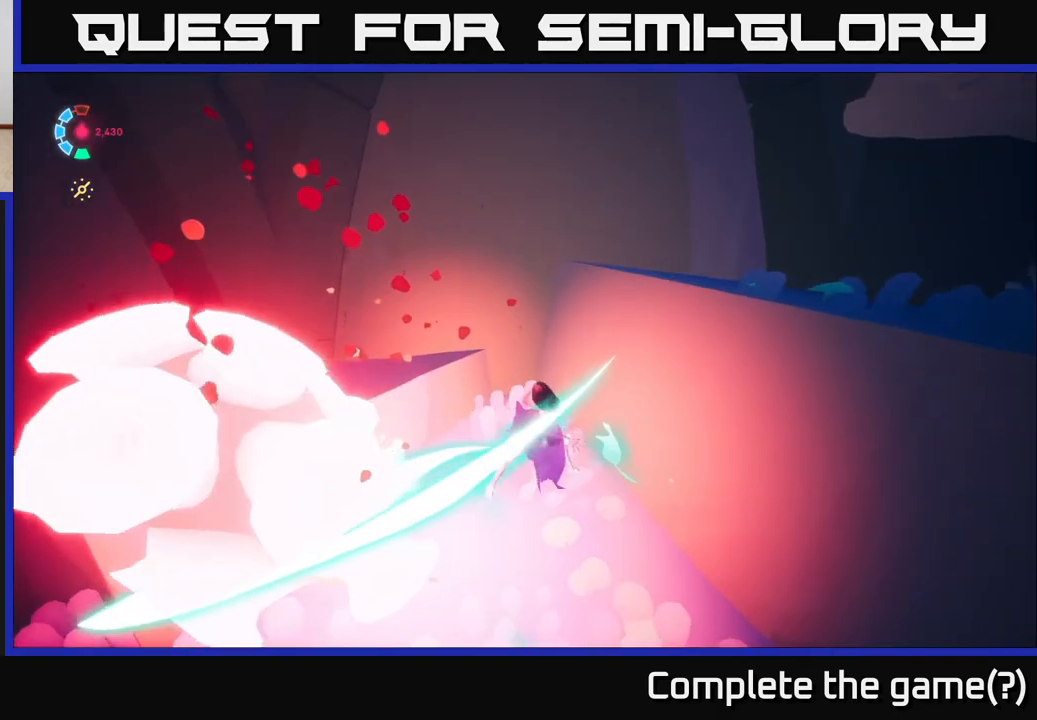
{"buttons": [], "left_stick": "down", "right_stick": "center", "events": [[67, "X", "up"], [83, "left_stick", "down"], [250, "left_stick", "down-left"], [333, "X", "down"], [483, "X", "up"], [483, "left_stick", "down"]]}
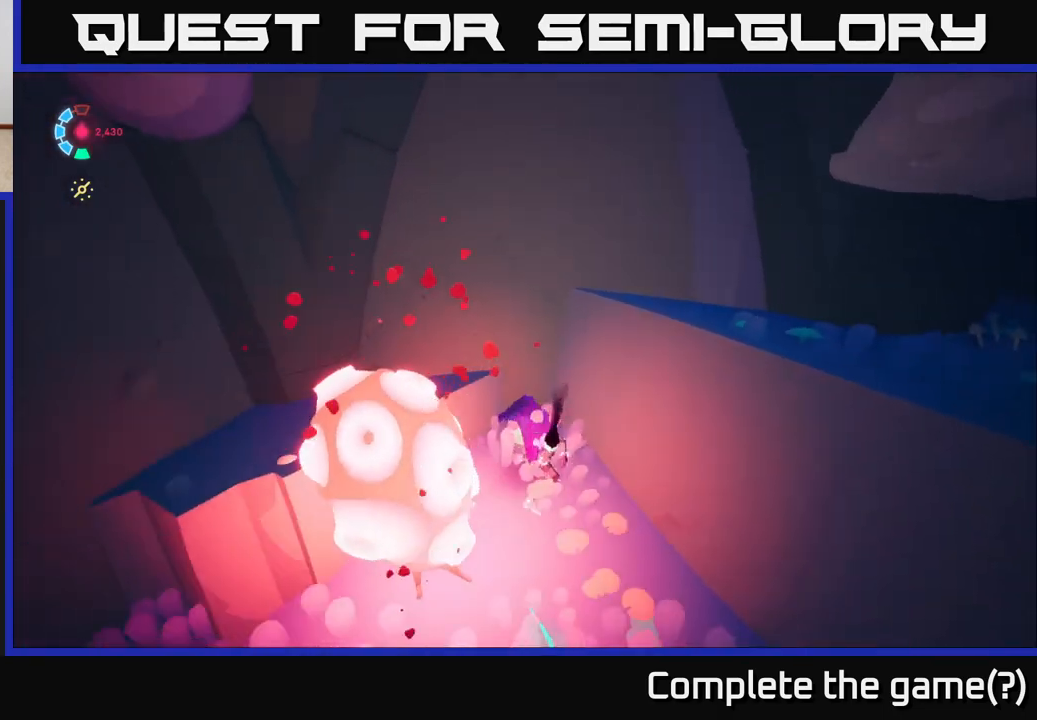
{"buttons": [], "left_stick": "down-right", "right_stick": "right", "events": [[350, "right_stick", "right"], [433, "left_stick", "down-right"]]}
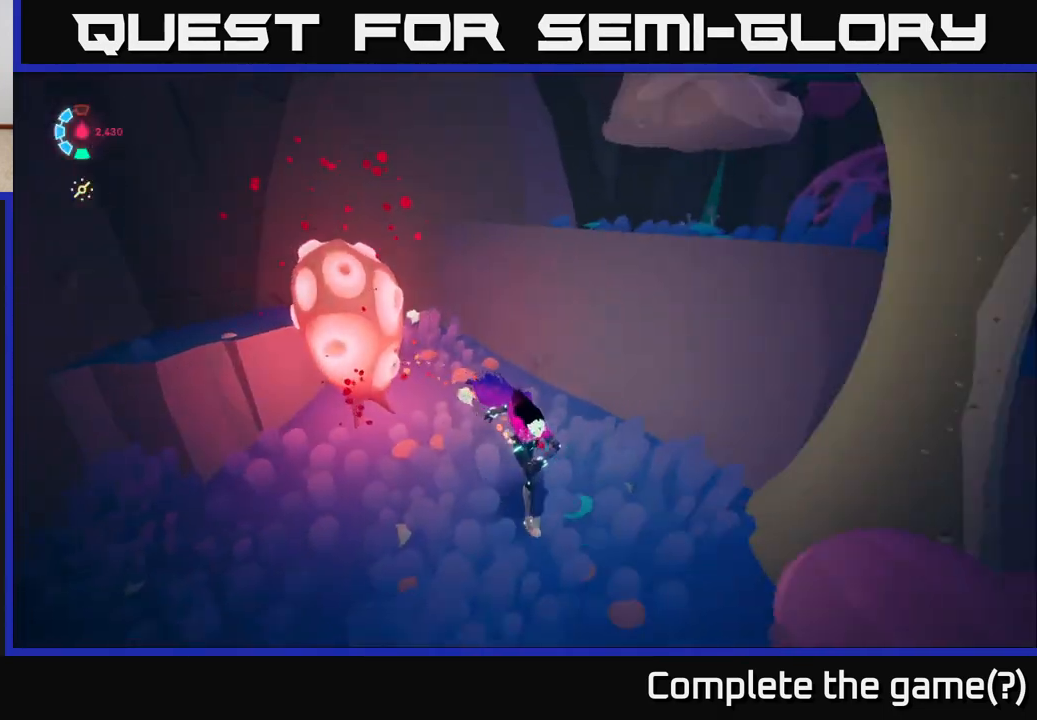
{"buttons": ["L2"], "left_stick": "down-right", "right_stick": "right", "events": [[333, "L2", "down"]]}
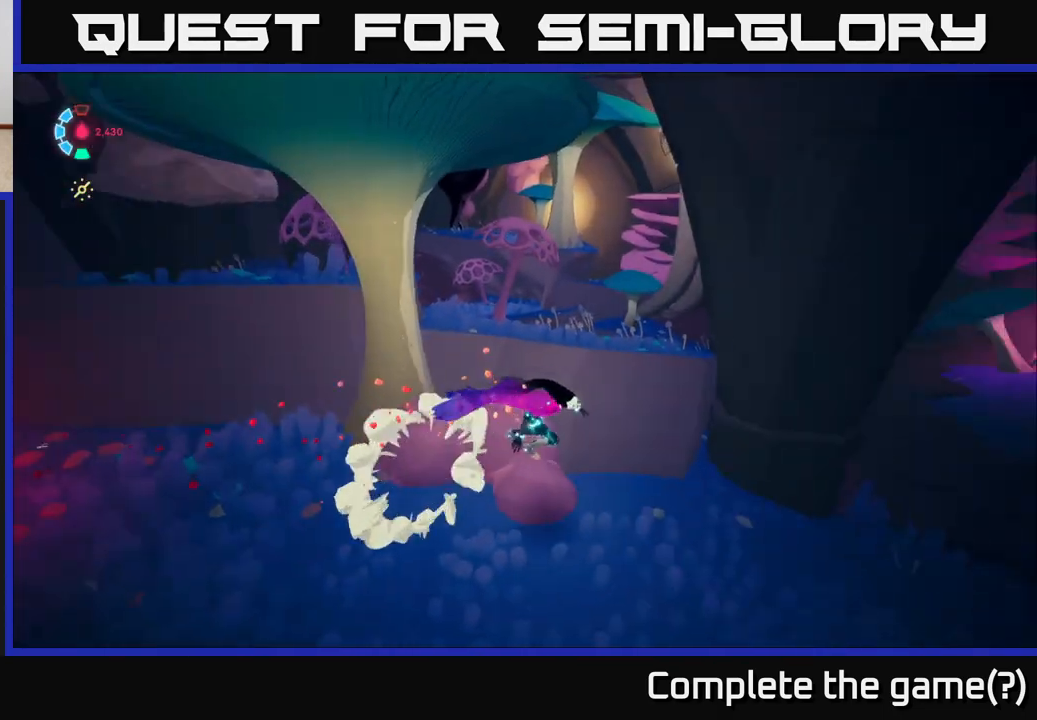
{"buttons": ["L2"], "left_stick": "up-right", "right_stick": "right", "events": [[183, "left_stick", "right"], [417, "left_stick", "up-right"]]}